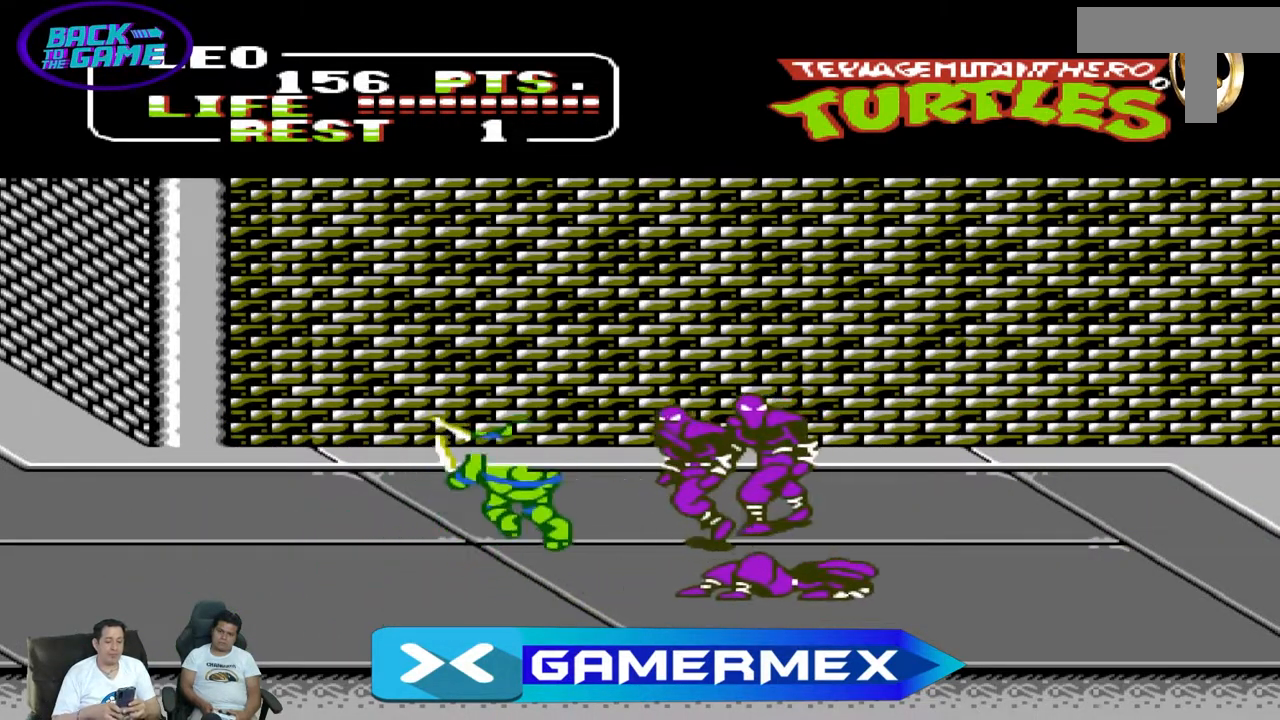
Gameplay with a controller (Nintendo layout); each line is a JSON object with the inputs held at the frame after it (dt_ms = milliseconds from this image to that frame). "events" lists button and stick changes between this image and that frame as [ms after this image, input, new state], when the widget could be followed in between. Not read: L3 R3 X Y.
{"dt_ms": 500, "buttons": ["DPAD_LEFT"], "events": [[83, "DPAD_RIGHT", "up"], [83, "DPAD_UP", "up"], [317, "DPAD_LEFT", "down"]]}
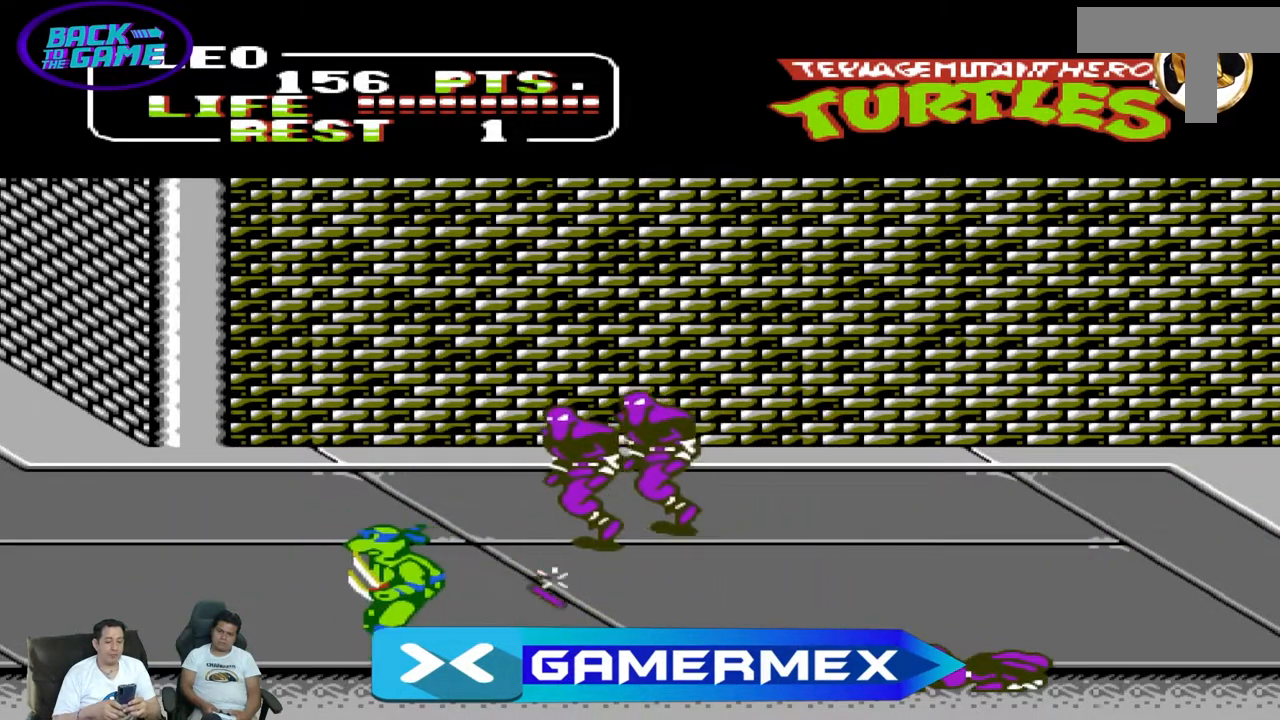
{"dt_ms": 500, "buttons": ["DPAD_LEFT"], "events": []}
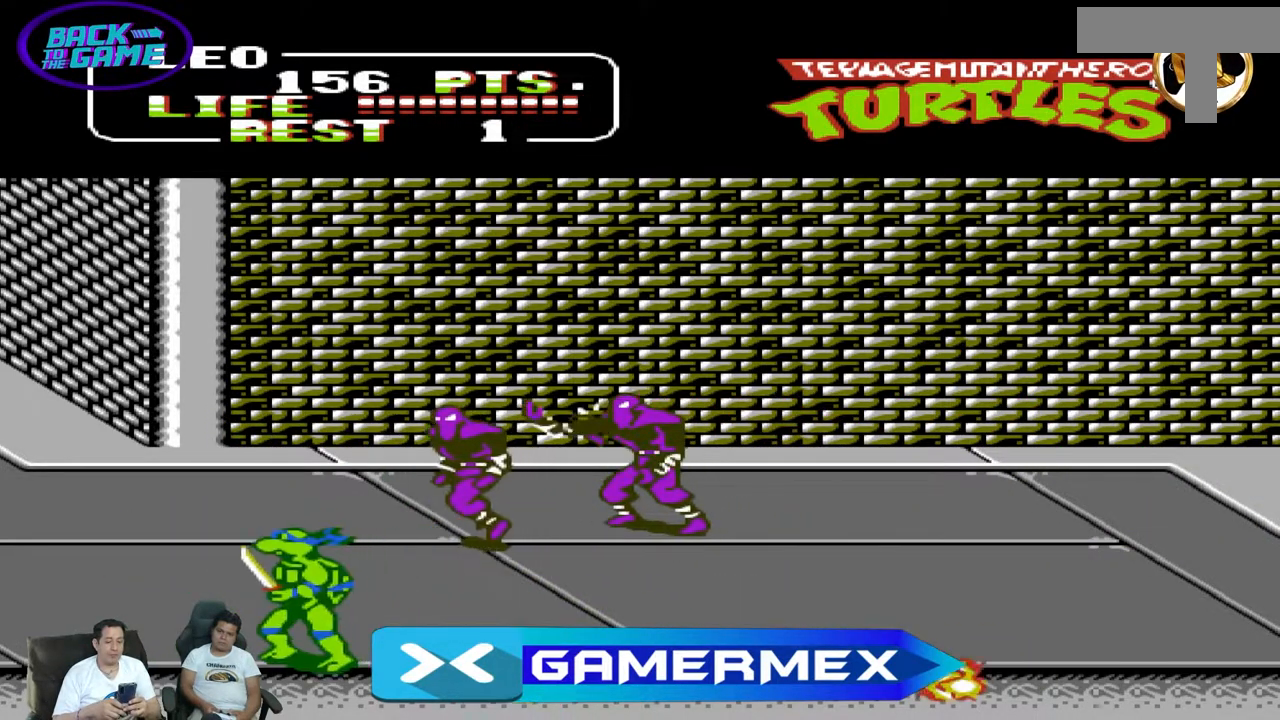
{"dt_ms": 500, "buttons": ["DPAD_LEFT"], "events": []}
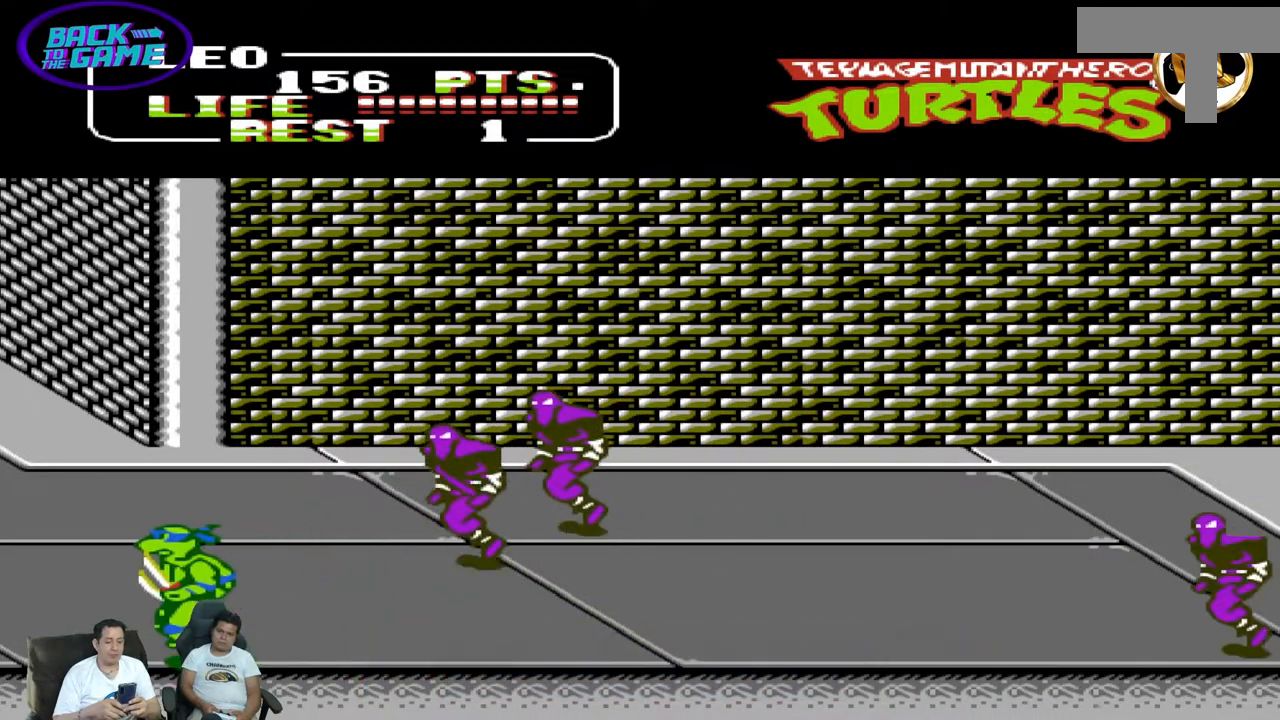
{"dt_ms": 500, "buttons": [], "events": [[117, "DPAD_LEFT", "up"]]}
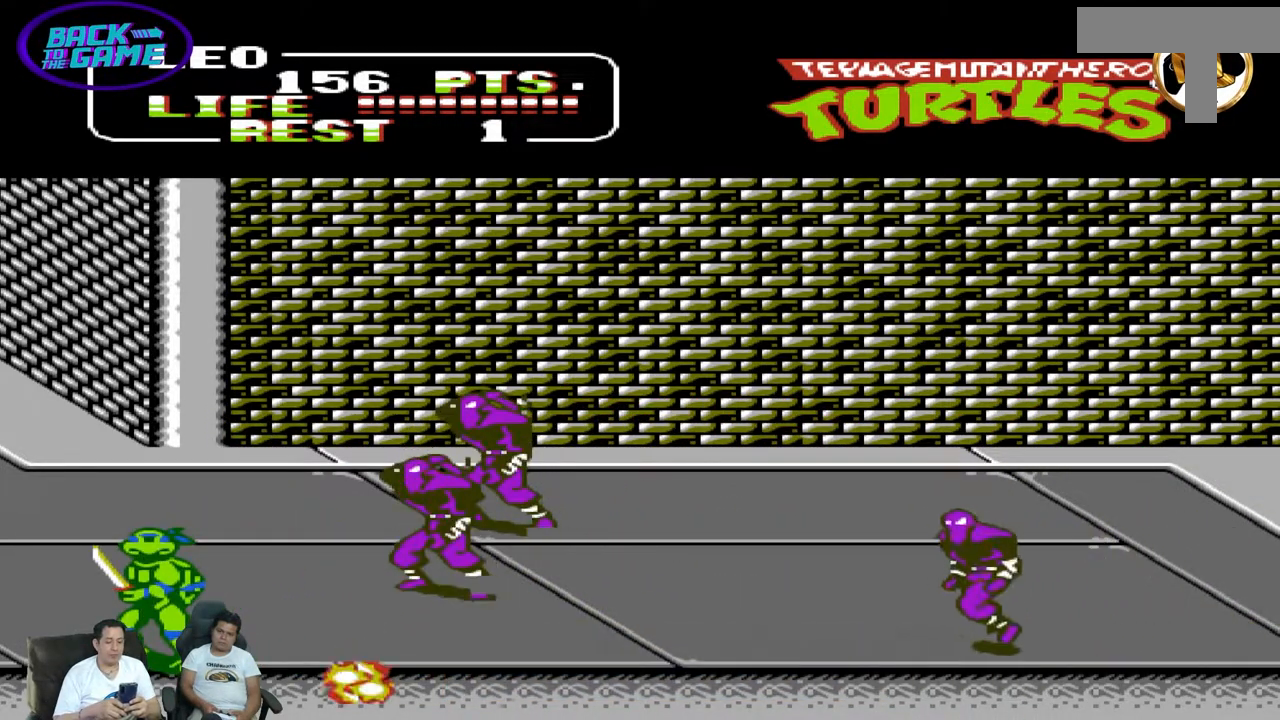
{"dt_ms": 500, "buttons": ["DPAD_LEFT"], "events": [[83, "DPAD_RIGHT", "down"], [83, "DPAD_UP", "down"], [417, "DPAD_RIGHT", "up"], [417, "DPAD_UP", "up"], [450, "DPAD_LEFT", "down"]]}
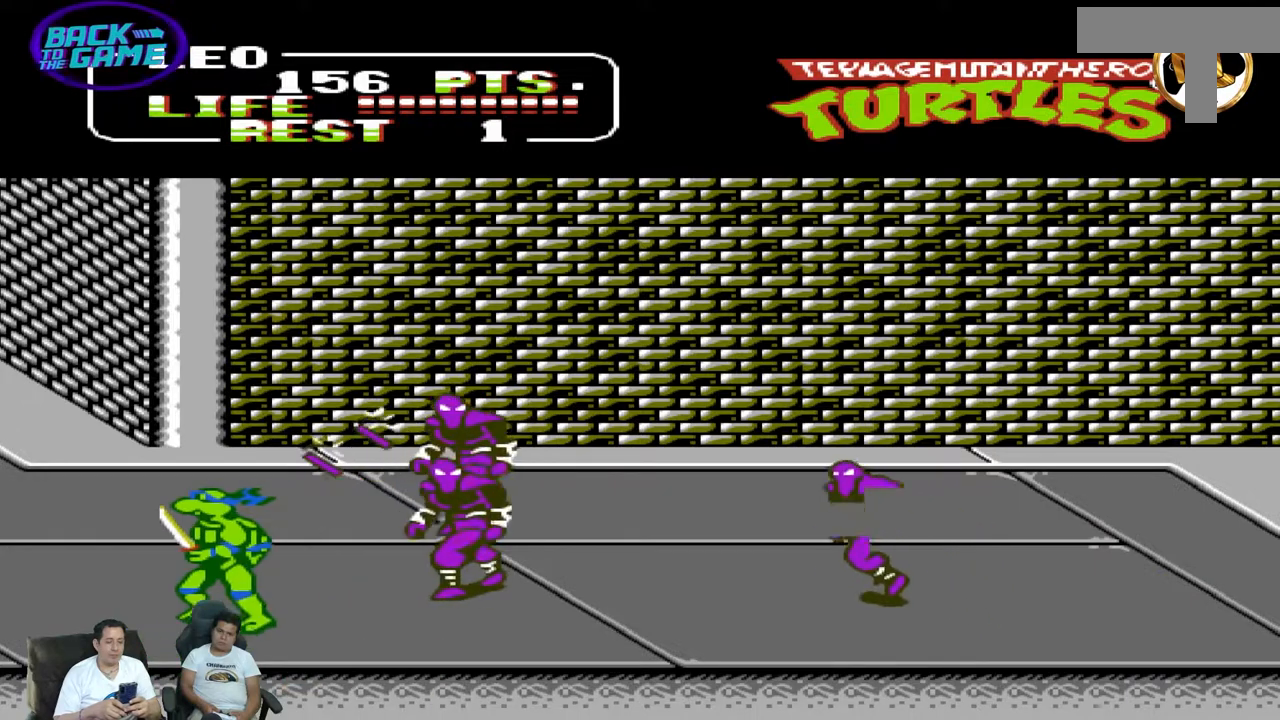
{"dt_ms": 500, "buttons": ["A", "DPAD_UP", "DPAD_RIGHT"], "events": [[183, "DPAD_LEFT", "up"], [267, "DPAD_RIGHT", "down"], [267, "DPAD_UP", "down"], [450, "A", "down"]]}
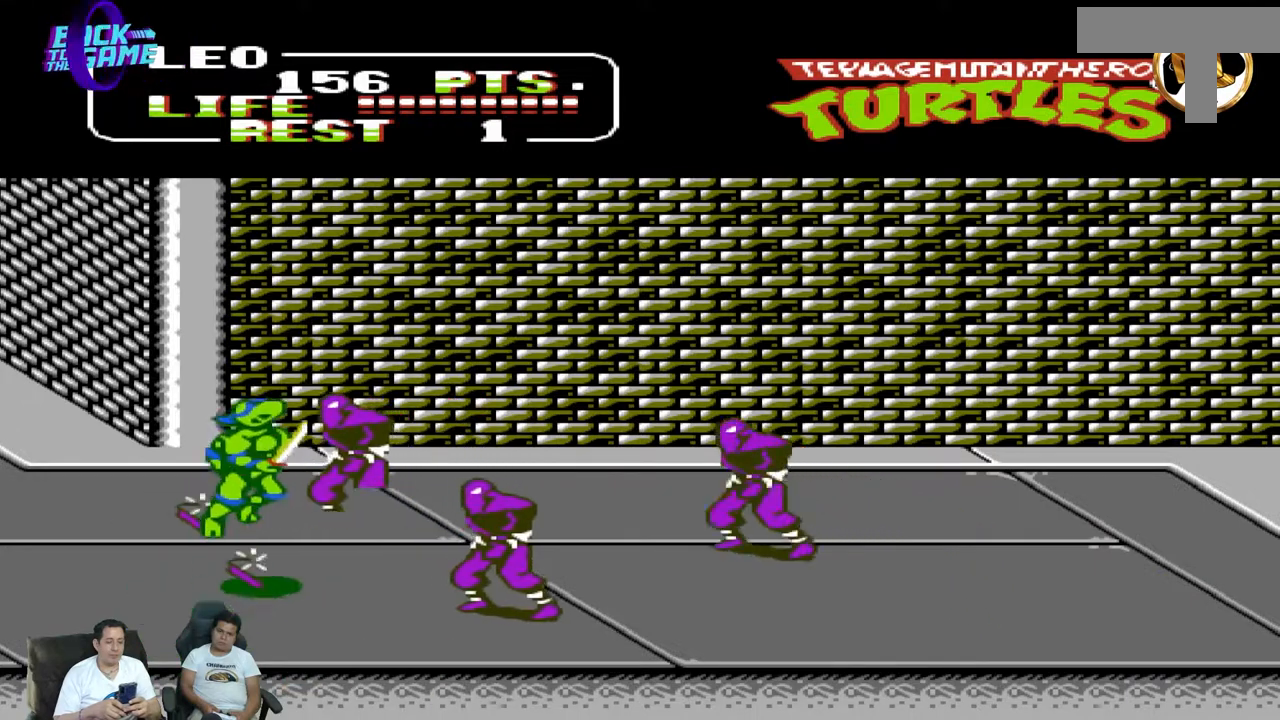
{"dt_ms": 500, "buttons": ["DPAD_UP", "DPAD_RIGHT"], "events": [[50, "B", "down"], [67, "A", "up"], [117, "B", "up"]]}
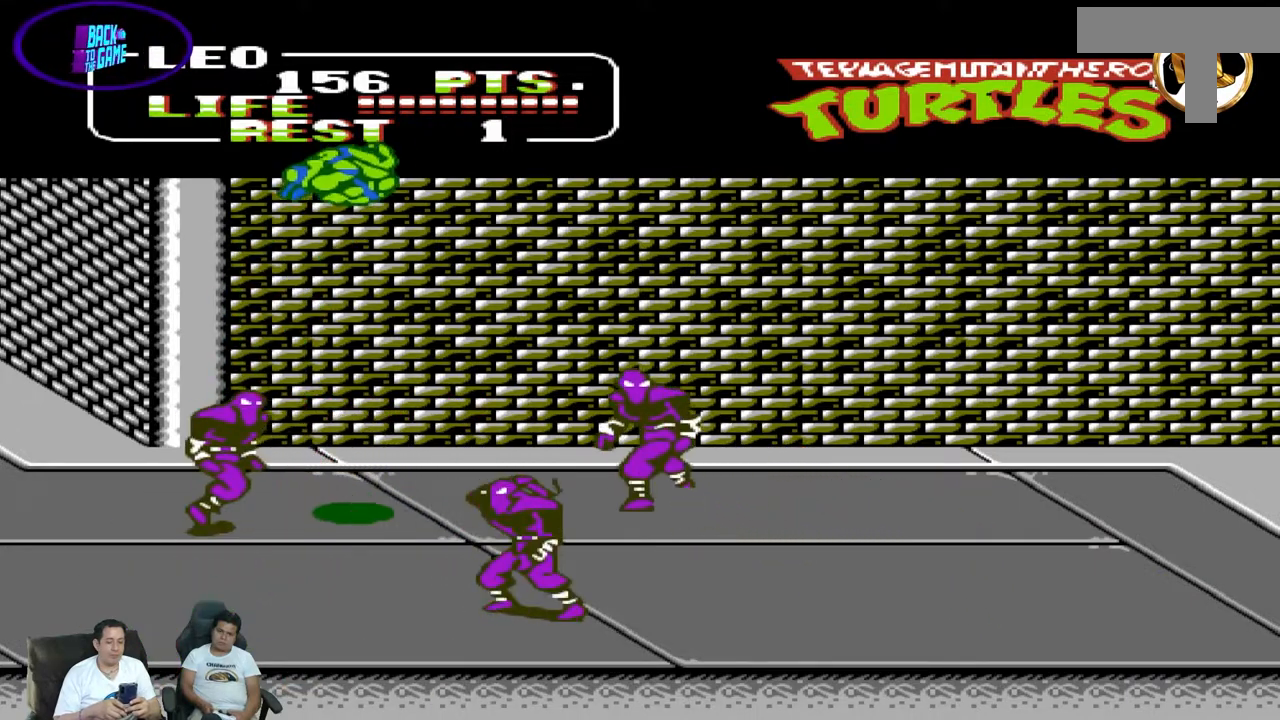
{"dt_ms": 500, "buttons": ["DPAD_UP", "DPAD_RIGHT"], "events": []}
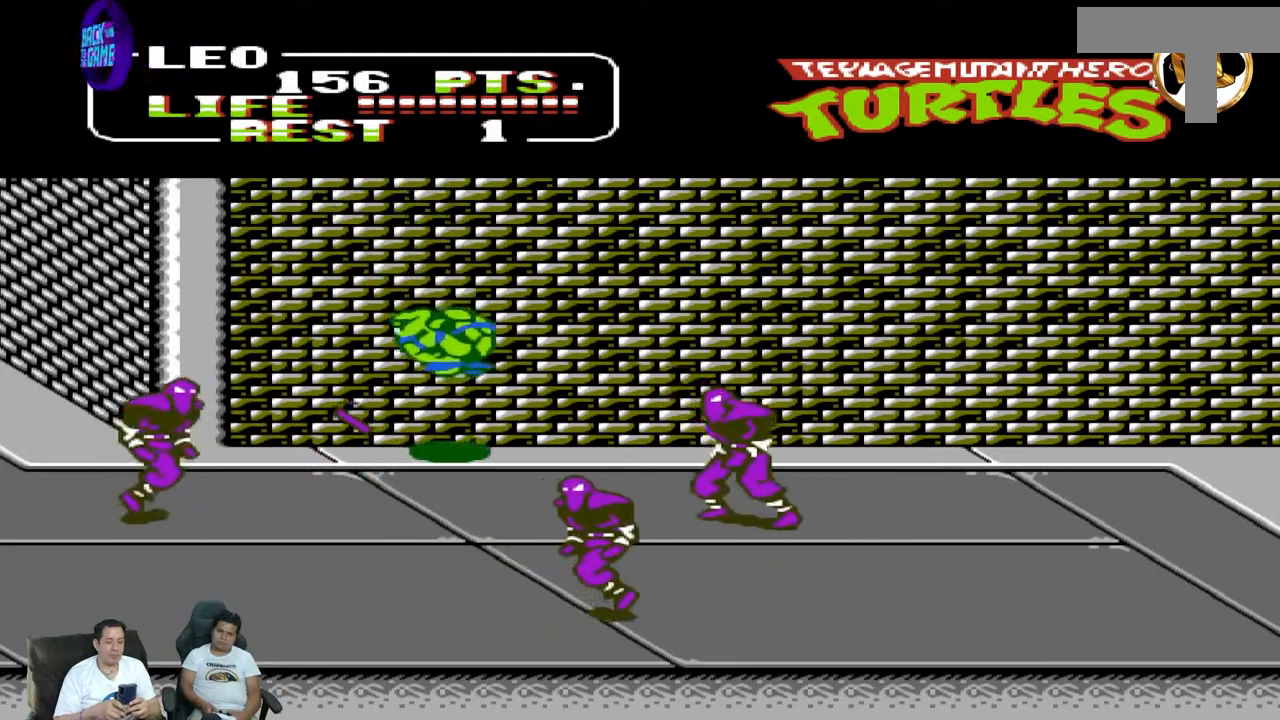
{"dt_ms": 500, "buttons": ["DPAD_LEFT"], "events": [[83, "DPAD_UP", "up"], [100, "DPAD_DOWN", "down"], [100, "DPAD_RIGHT", "up"], [117, "DPAD_LEFT", "down"], [350, "A", "down"], [383, "B", "down"], [383, "DPAD_DOWN", "up"], [450, "A", "up"], [483, "B", "up"]]}
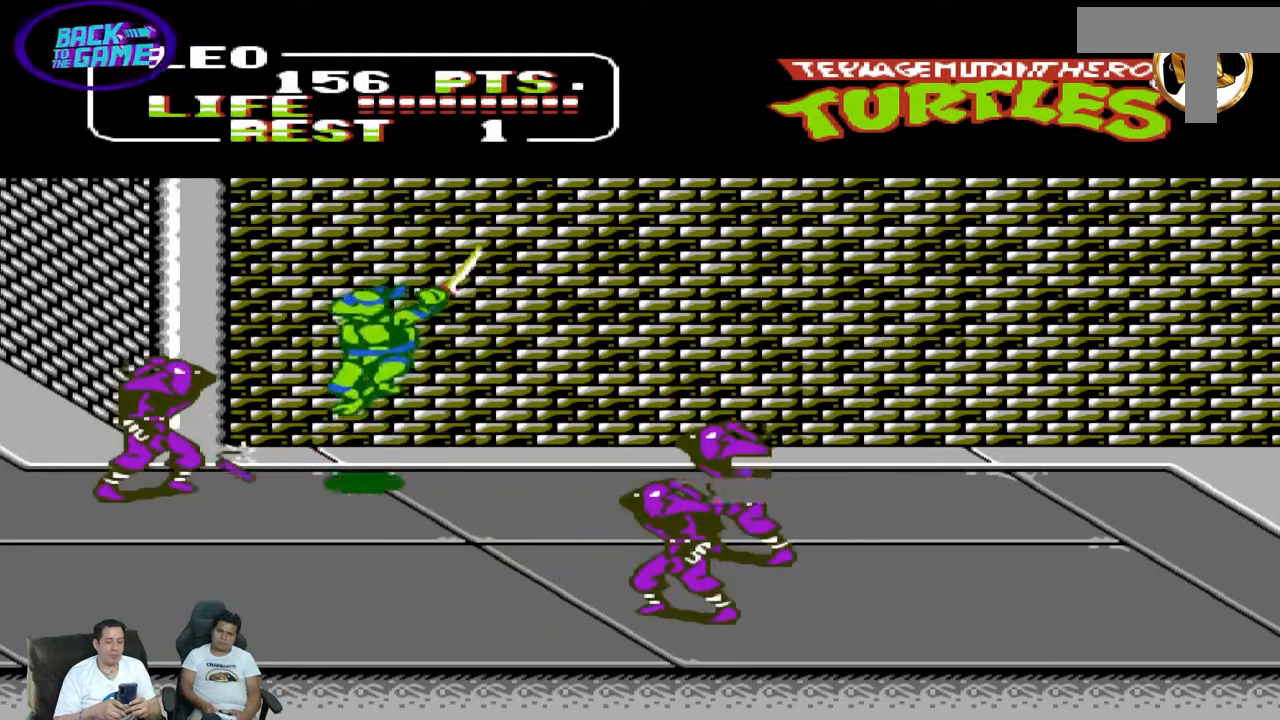
{"dt_ms": 500, "buttons": ["DPAD_LEFT"], "events": []}
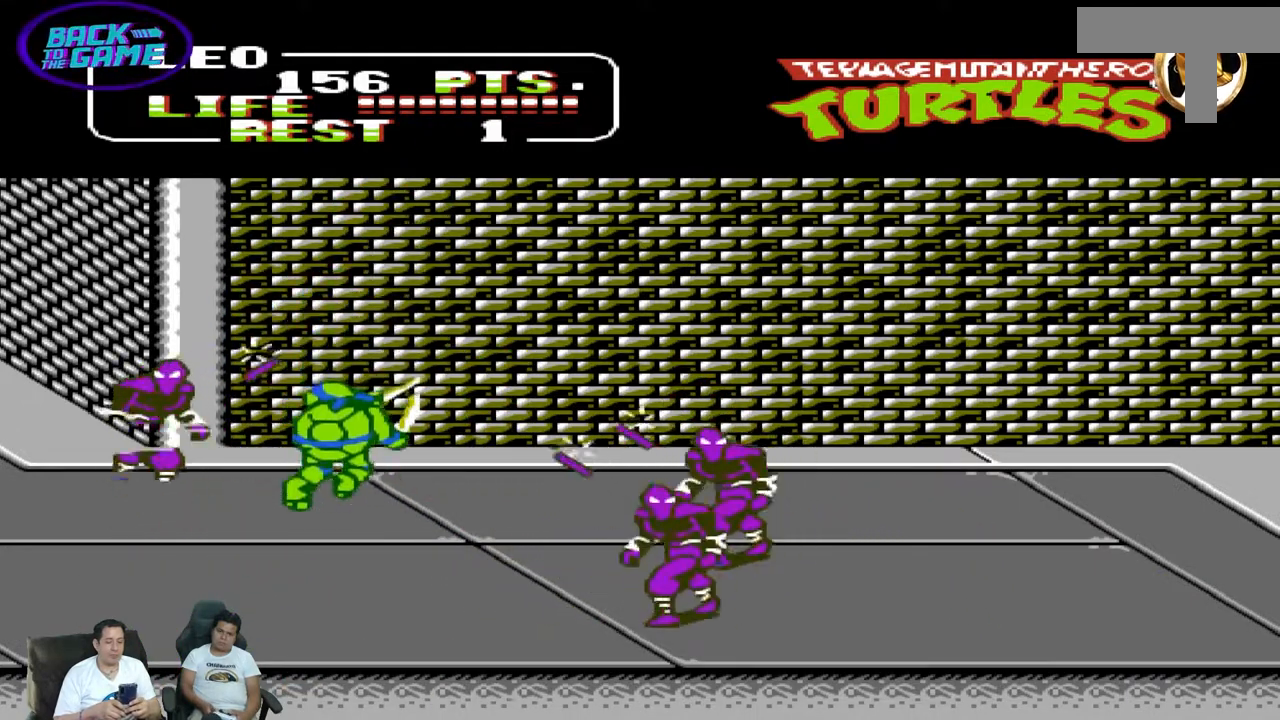
{"dt_ms": 1000, "buttons": ["B", "DPAD_LEFT"]}
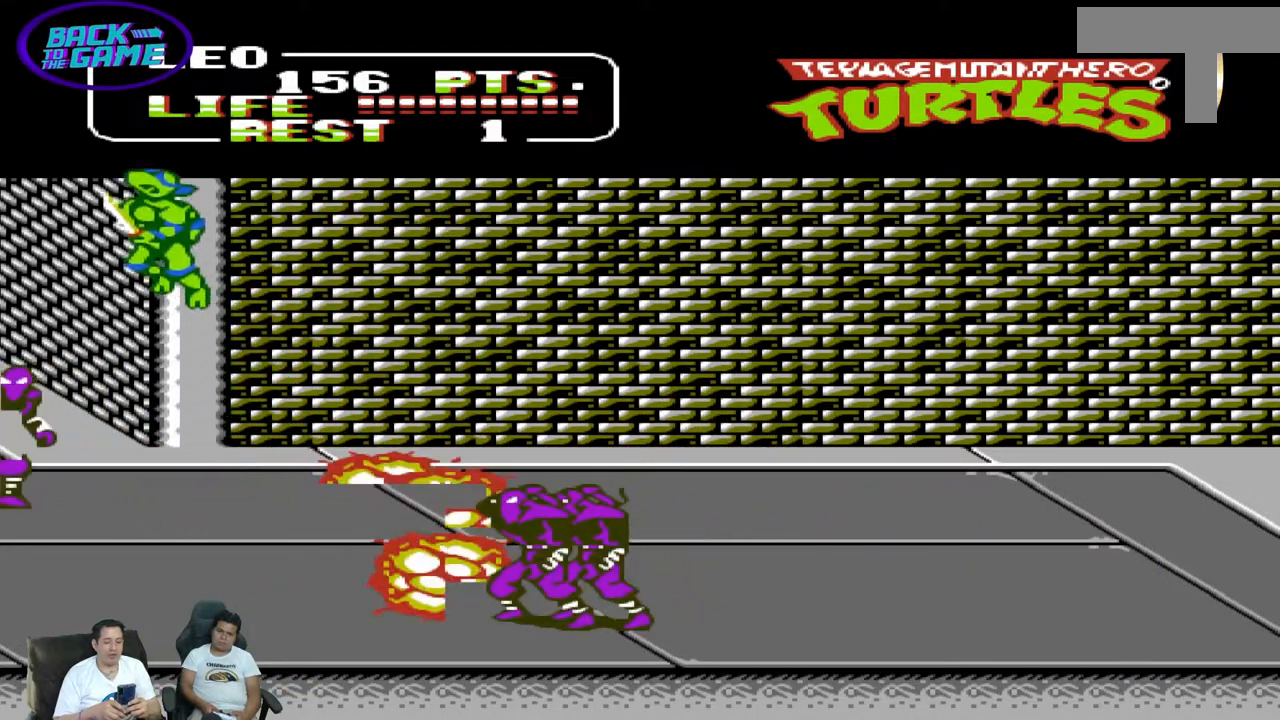
{"dt_ms": 500, "buttons": ["DPAD_UP", "DPAD_RIGHT"]}
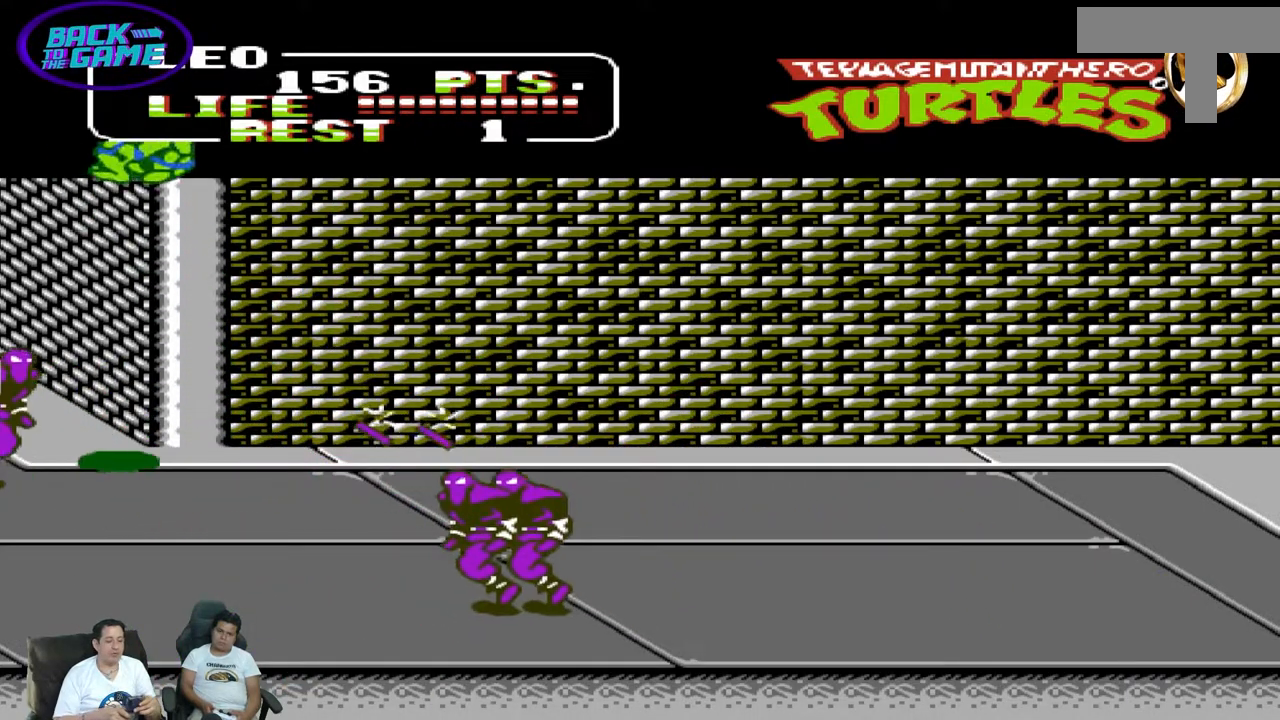
{"dt_ms": 500, "buttons": ["DPAD_UP", "DPAD_RIGHT"], "events": [[50, "DPAD_RIGHT", "up"], [50, "DPAD_UP", "up"], [67, "DPAD_LEFT", "down"], [100, "B", "down"], [267, "B", "up"], [383, "DPAD_LEFT", "up"], [500, "DPAD_RIGHT", "down"], [500, "DPAD_UP", "down"]]}
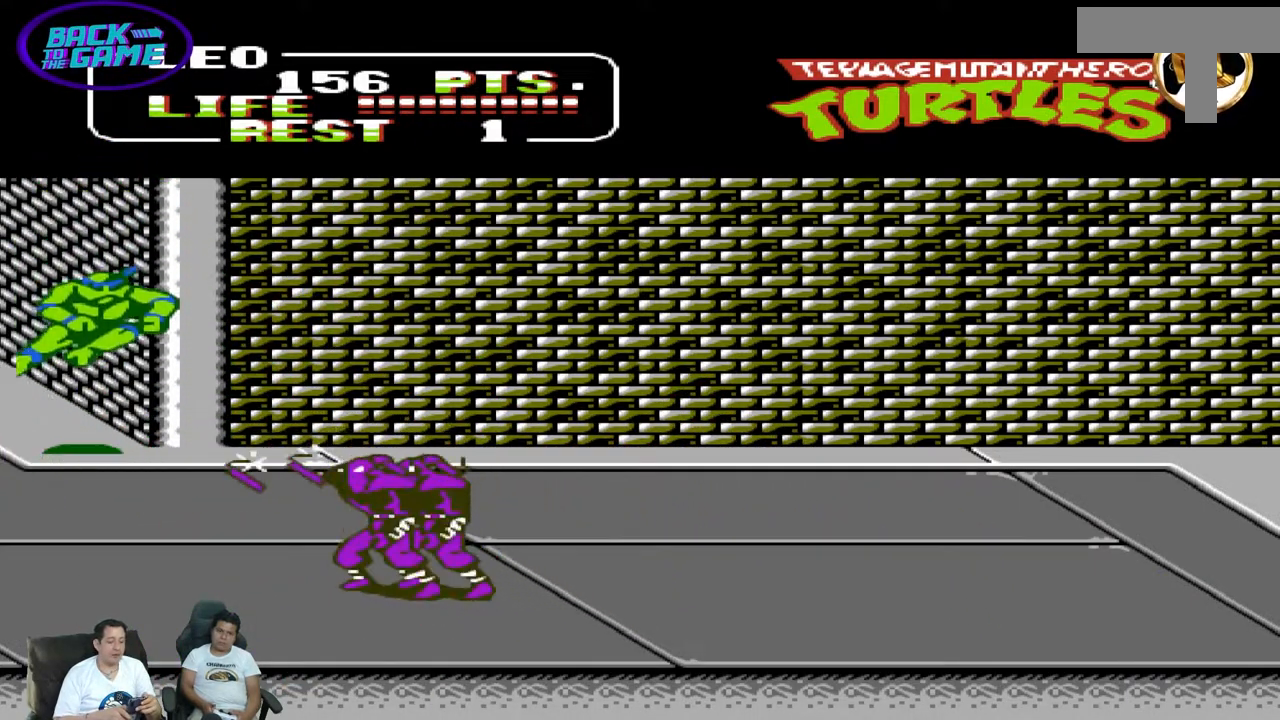
{"dt_ms": 500, "buttons": ["DPAD_RIGHT"], "events": [[17, "DPAD_UP", "up"], [250, "A", "down"], [400, "A", "up"]]}
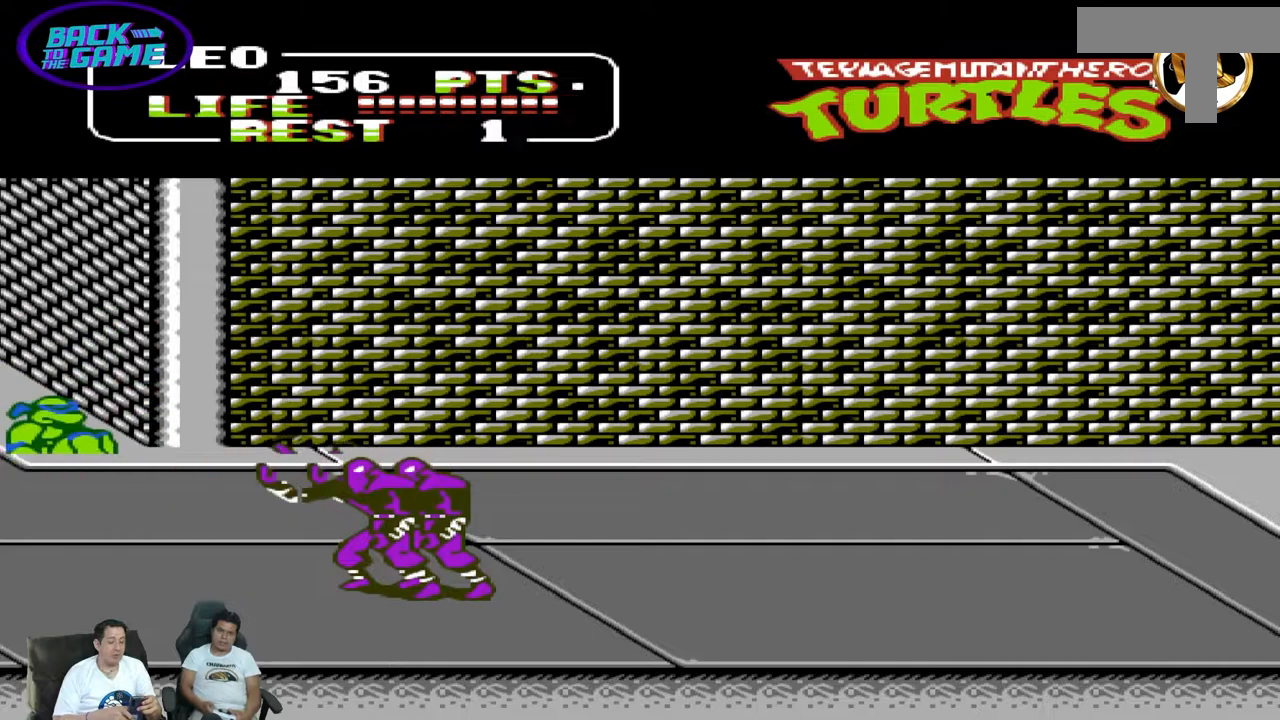
{"dt_ms": 500, "buttons": ["A", "DPAD_RIGHT"], "events": [[383, "A", "down"]]}
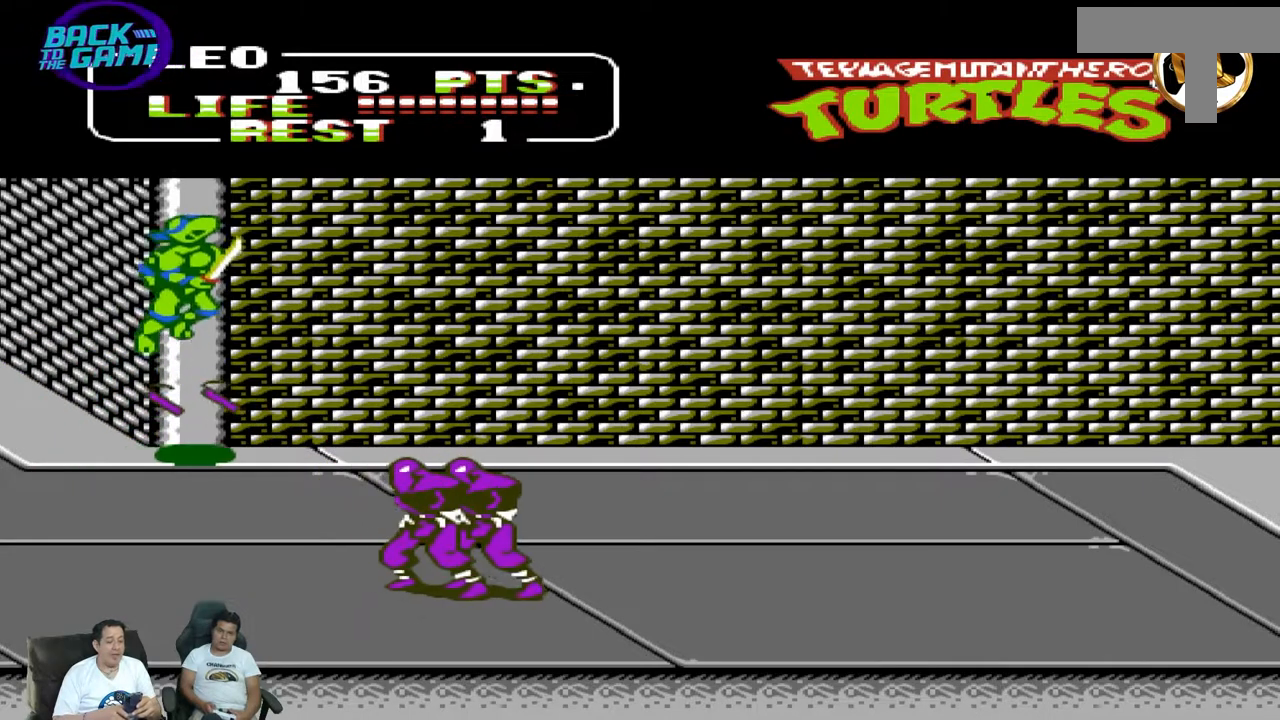
{"dt_ms": 500, "buttons": ["DPAD_RIGHT"]}
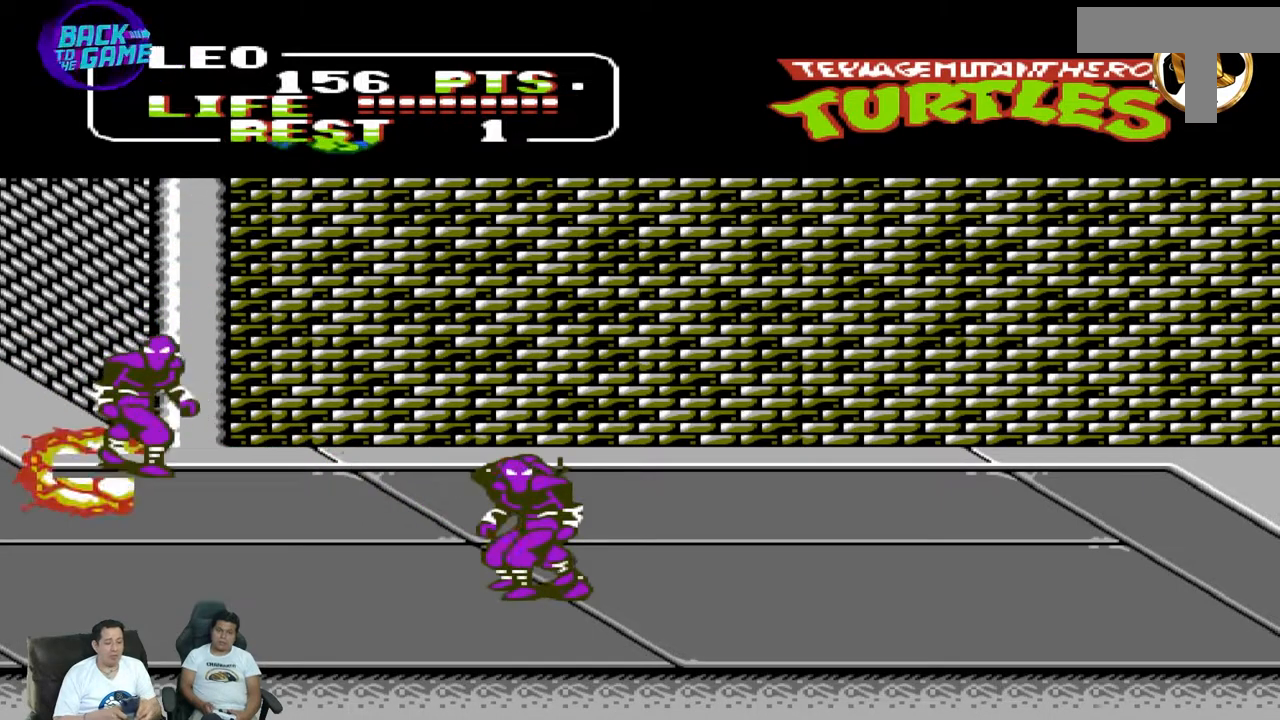
{"dt_ms": 500, "buttons": ["DPAD_UP", "DPAD_RIGHT"], "events": [[67, "DPAD_UP", "down"], [200, "B", "down"], [367, "B", "up"]]}
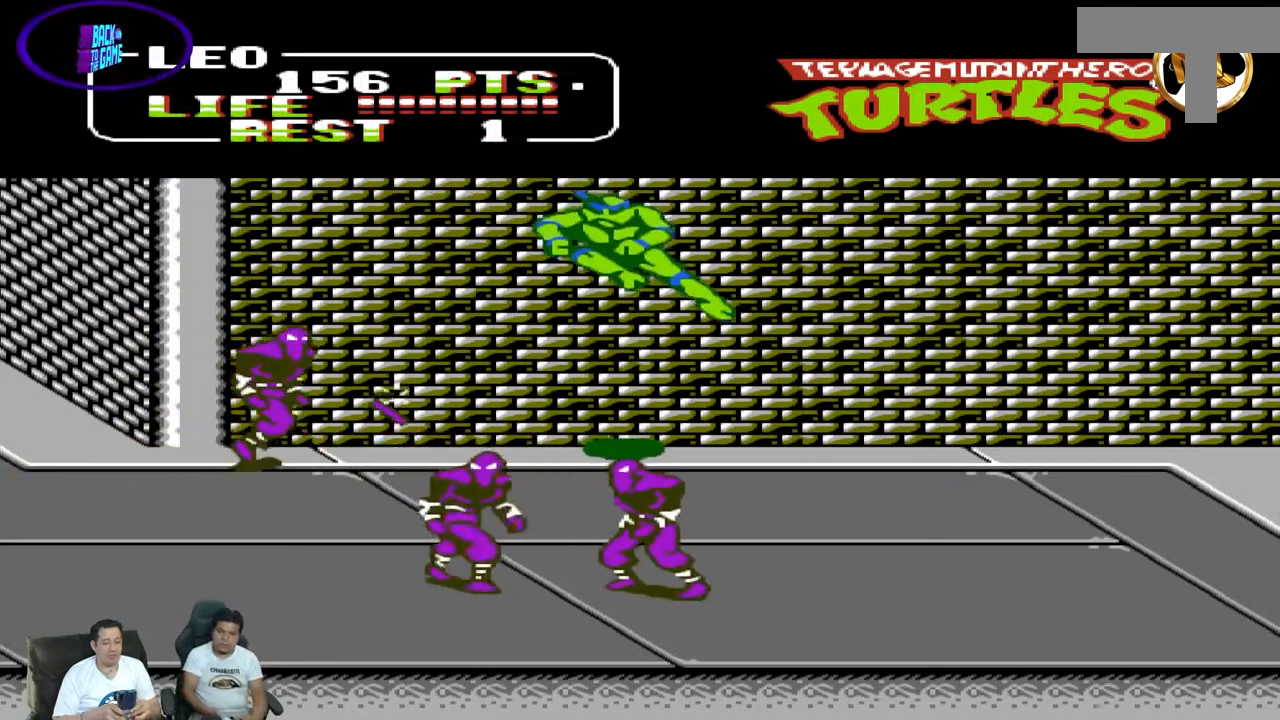
{"dt_ms": 500, "buttons": ["DPAD_DOWN", "DPAD_LEFT"], "events": [[283, "DPAD_DOWN", "down"], [283, "DPAD_RIGHT", "up"], [283, "DPAD_UP", "up"], [350, "DPAD_LEFT", "down"]]}
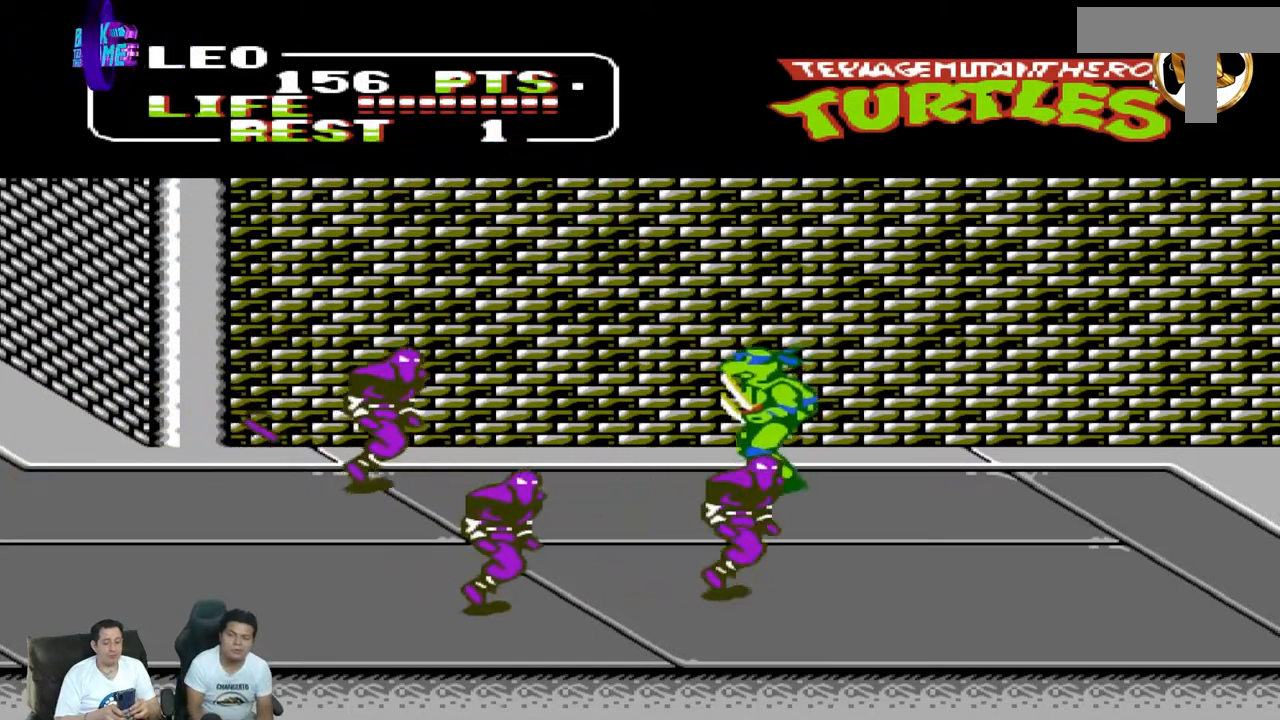
{"dt_ms": 500, "buttons": ["DPAD_DOWN", "DPAD_LEFT"], "events": []}
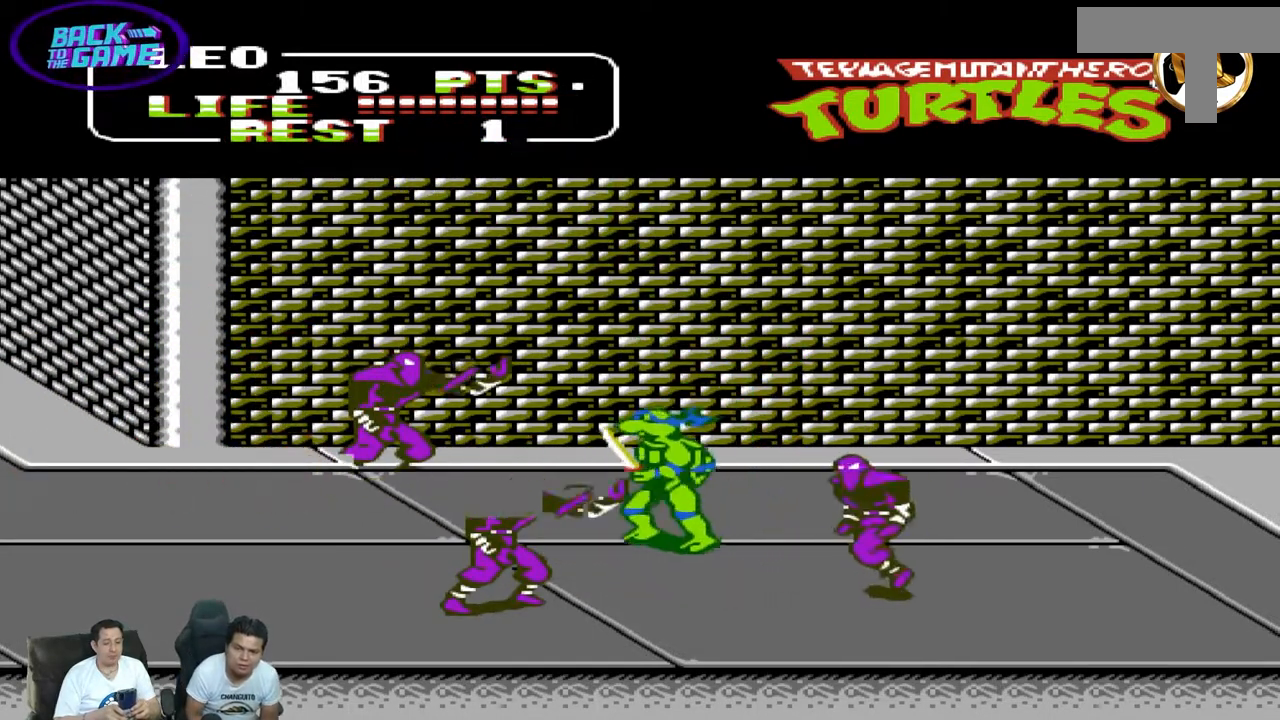
{"dt_ms": 500, "buttons": ["DPAD_DOWN", "DPAD_LEFT"]}
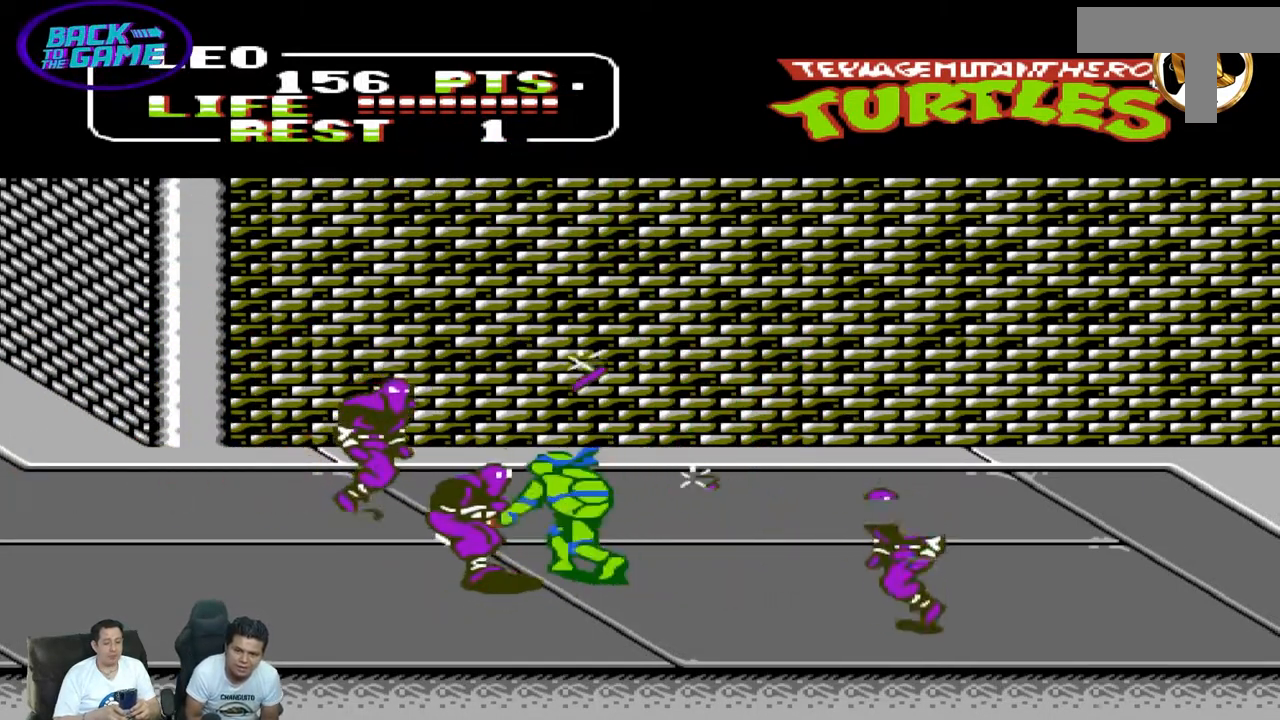
{"dt_ms": 500, "buttons": ["DPAD_LEFT"], "events": [[267, "A", "down"], [400, "A", "up"], [467, "DPAD_DOWN", "up"]]}
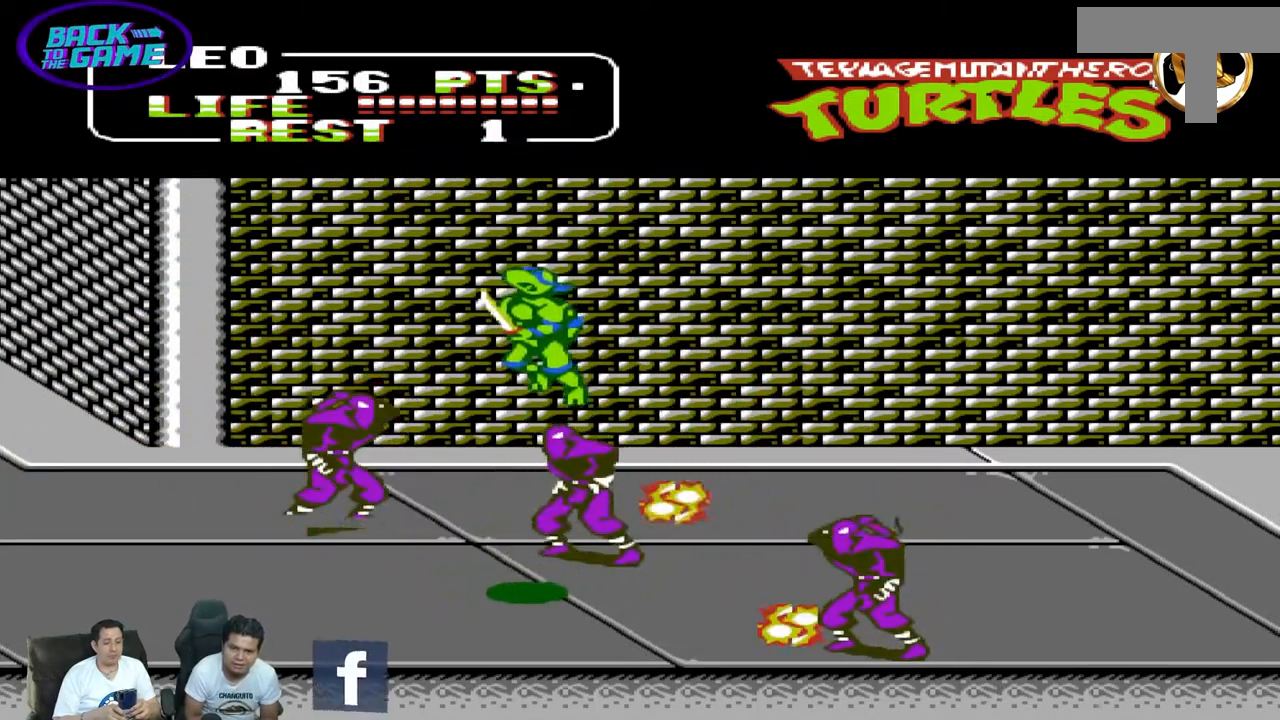
{"dt_ms": 500, "buttons": ["DPAD_LEFT"], "events": []}
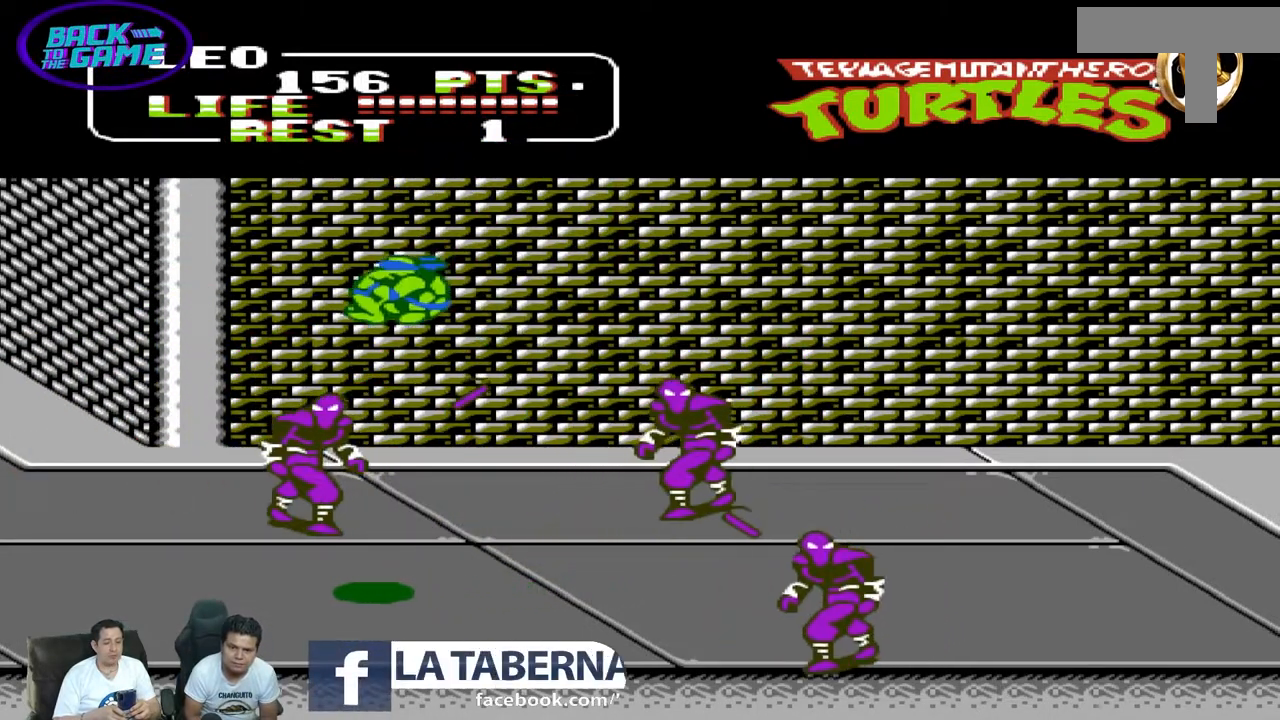
{"dt_ms": 500, "buttons": ["B"]}
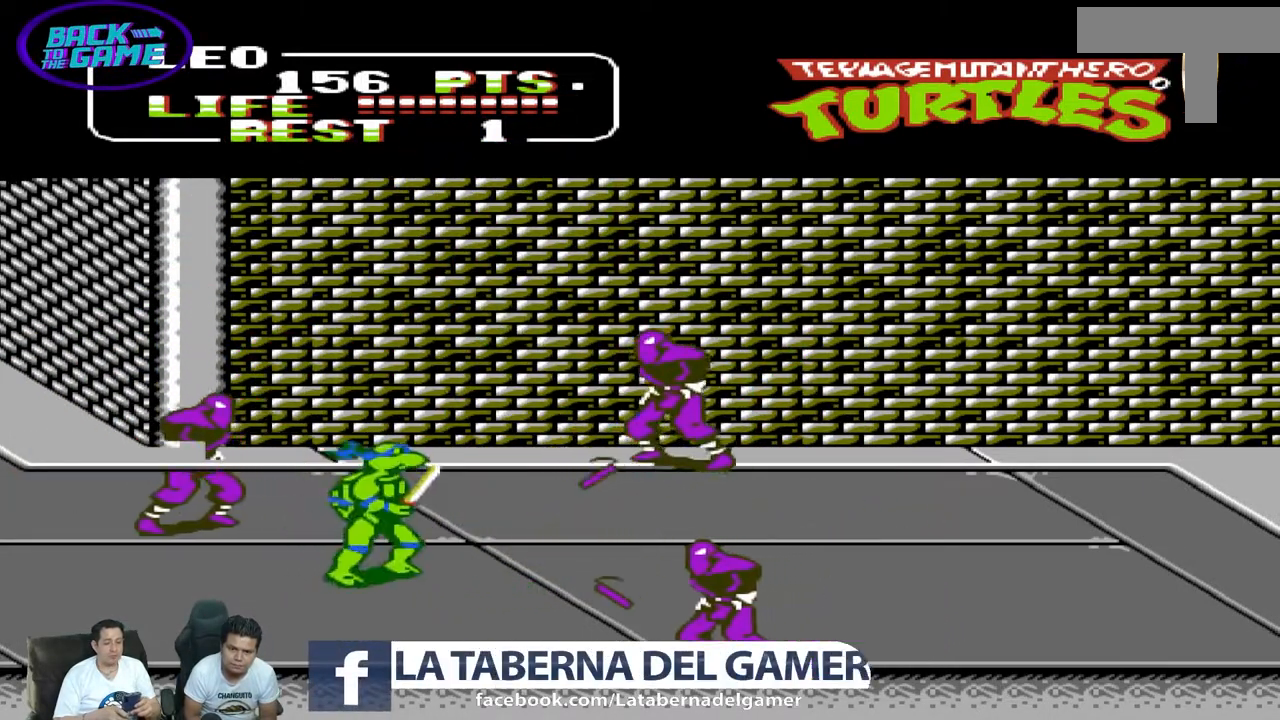
{"dt_ms": 500, "buttons": ["B", "DPAD_LEFT"], "events": [[17, "B", "up"], [200, "B", "down"], [483, "DPAD_LEFT", "down"]]}
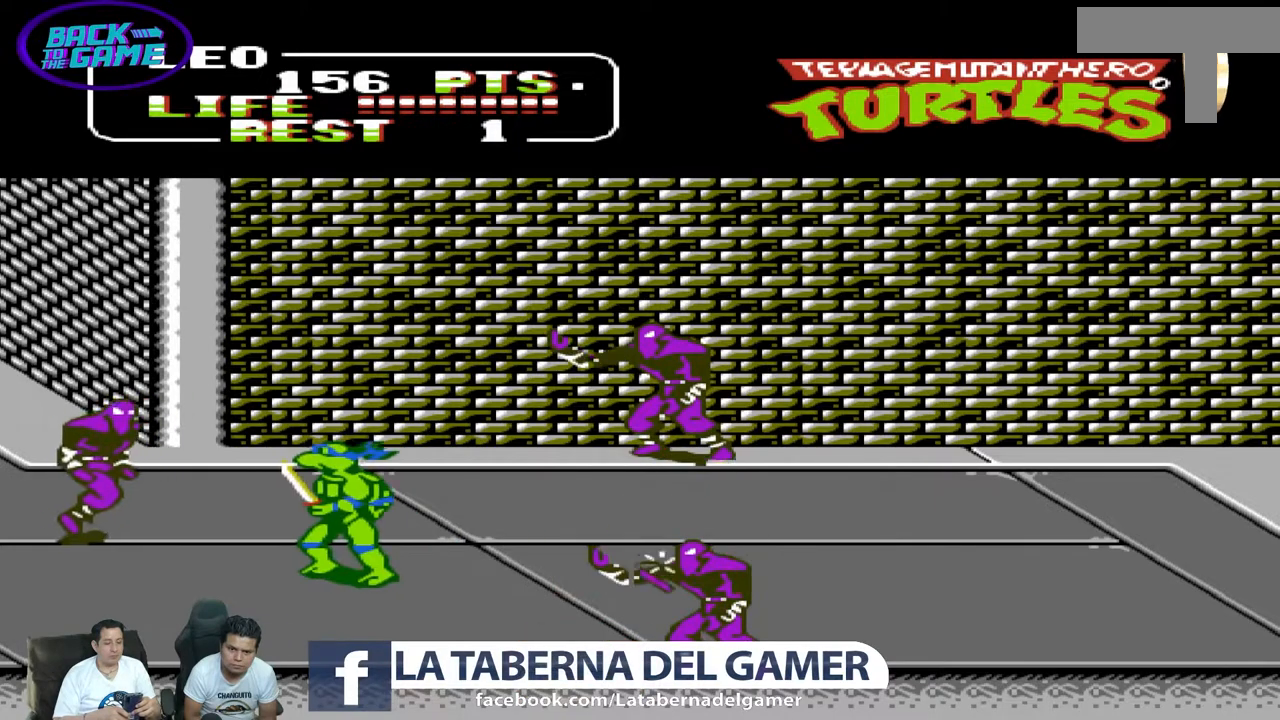
{"dt_ms": 500, "buttons": ["B", "DPAD_LEFT"], "events": [[200, "B", "up"], [417, "B", "down"]]}
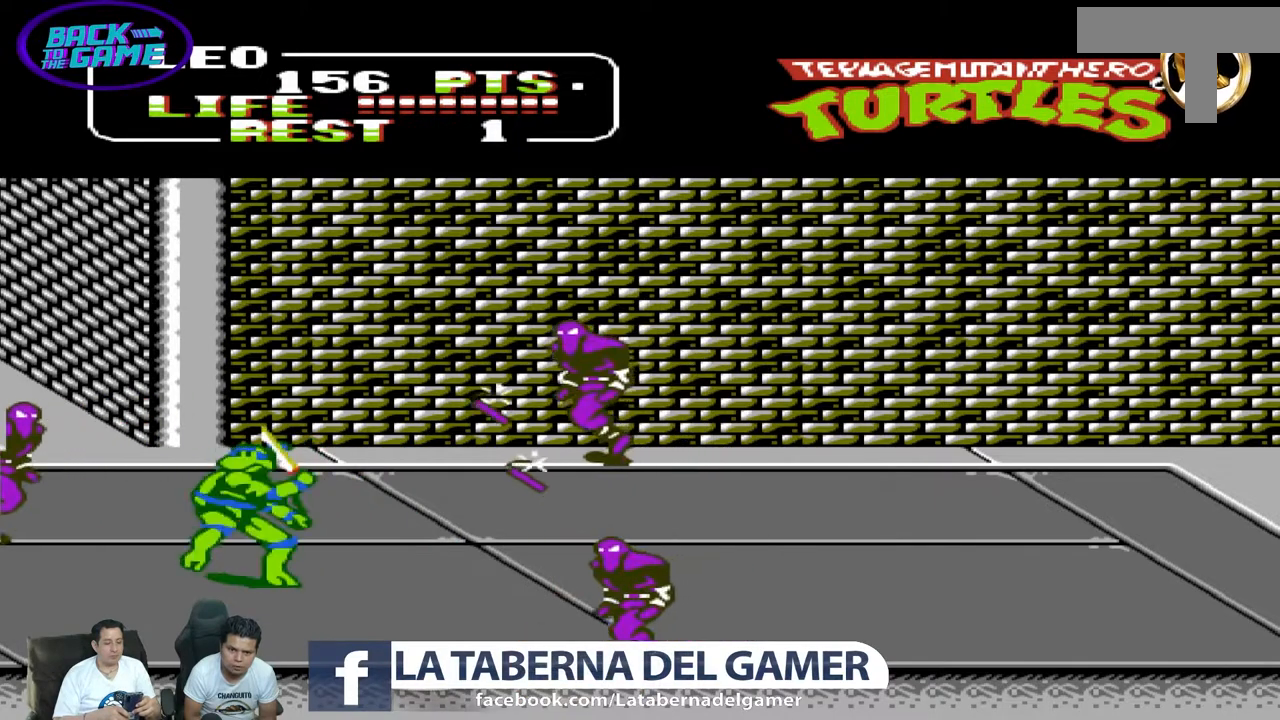
{"dt_ms": 500, "buttons": ["DPAD_LEFT"], "events": [[100, "DPAD_LEFT", "up"], [167, "B", "up"], [367, "DPAD_LEFT", "down"]]}
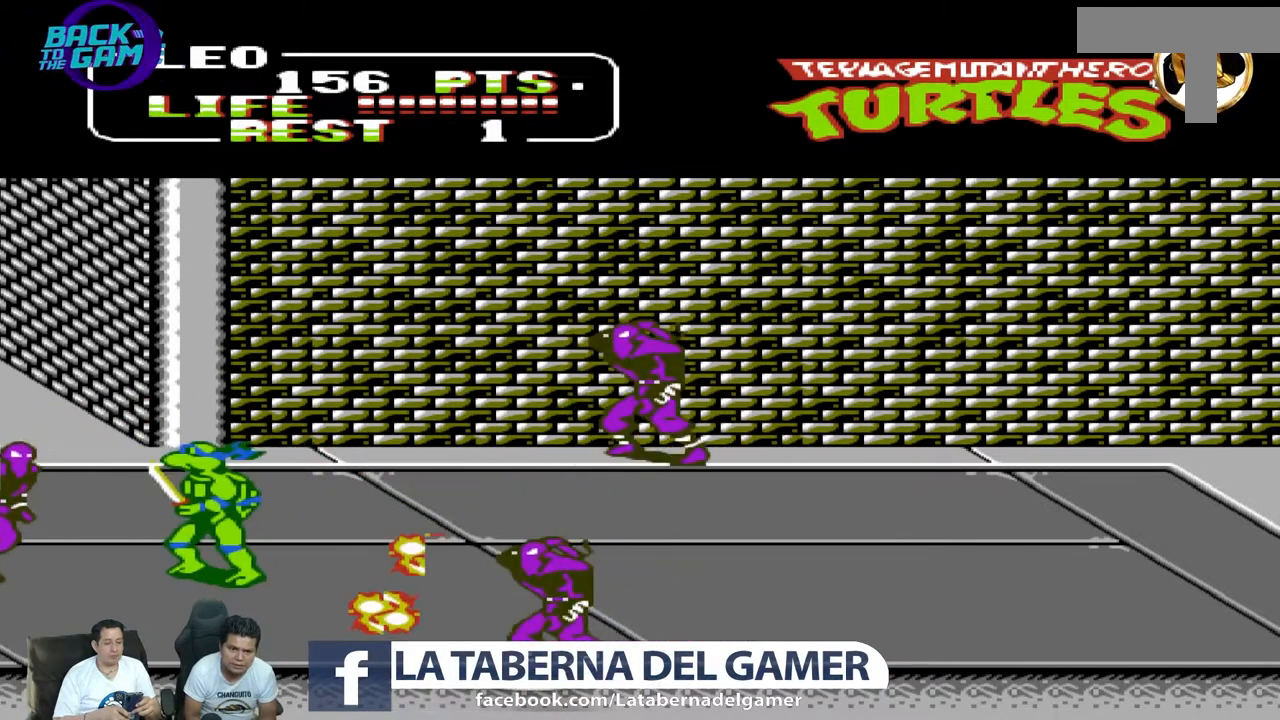
{"dt_ms": 500, "buttons": ["A", "DPAD_LEFT"], "events": [[17, "B", "down"], [217, "B", "up"], [483, "A", "down"]]}
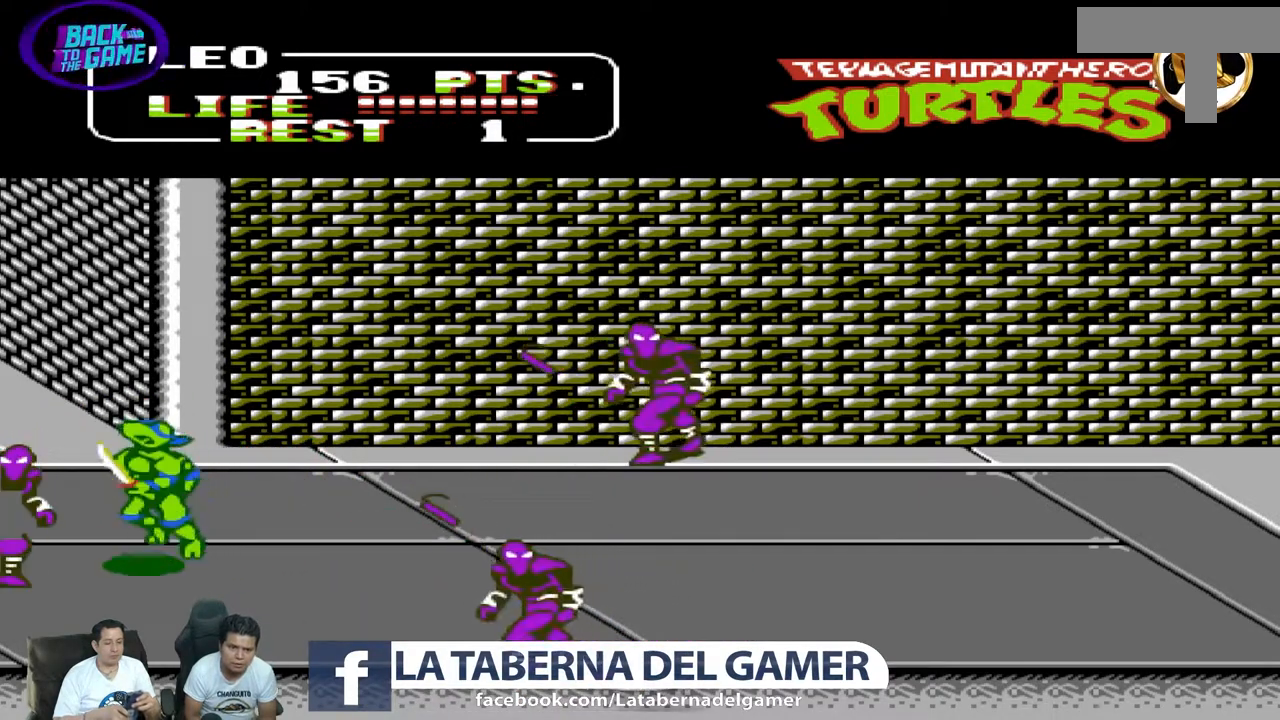
{"dt_ms": 1000, "buttons": ["DPAD_UP", "DPAD_RIGHT"]}
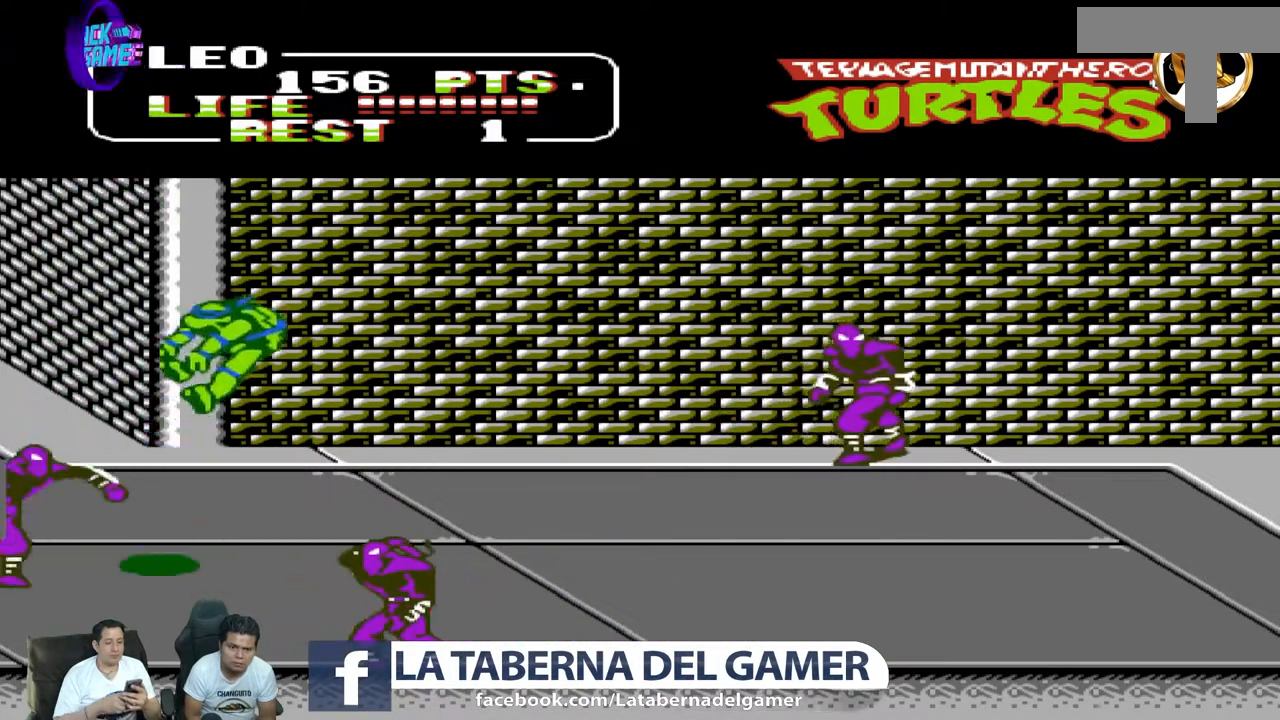
{"dt_ms": 500, "buttons": ["DPAD_UP", "DPAD_RIGHT"], "events": [[117, "A", "down"], [317, "A", "up"]]}